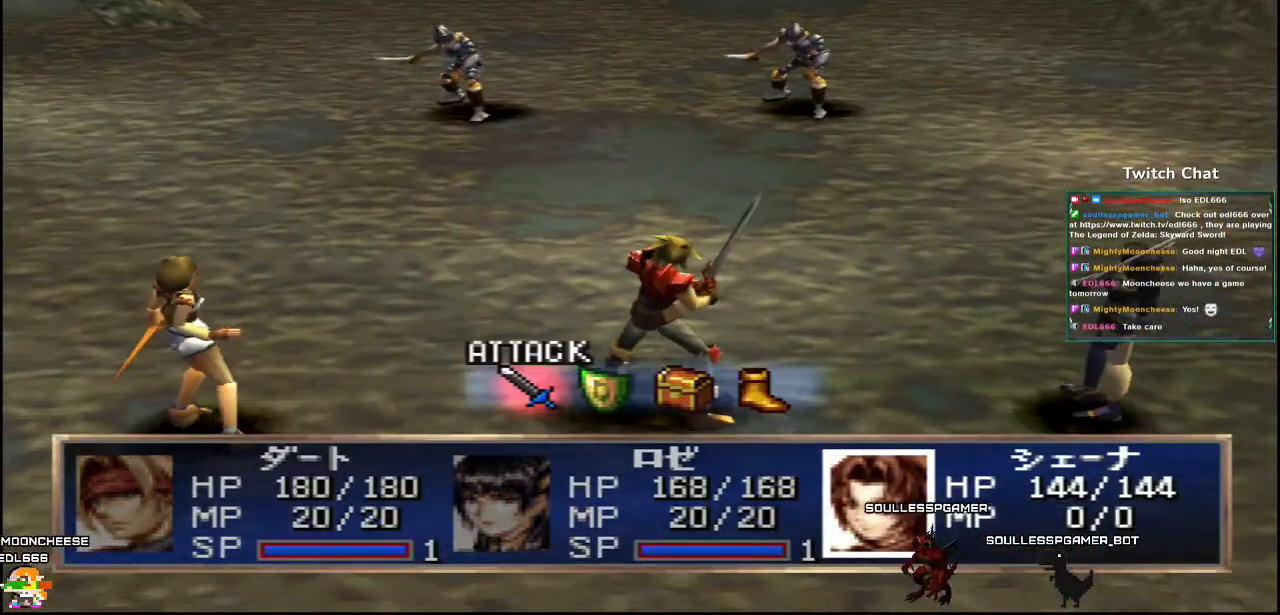
Gameplay with a controller (PlayStation layout); each line is a JSON object with the inputs held at the frame after it. "events" lists button and stick changes between this image and that frame as [ms after this image, input, new state], when the widget could be followed in between.
{"buttons": [], "left_stick": "center", "right_stick": "right", "events": [[183, "CIRCLE", "down"], [350, "CIRCLE", "up"], [367, "left_stick", "center"]]}
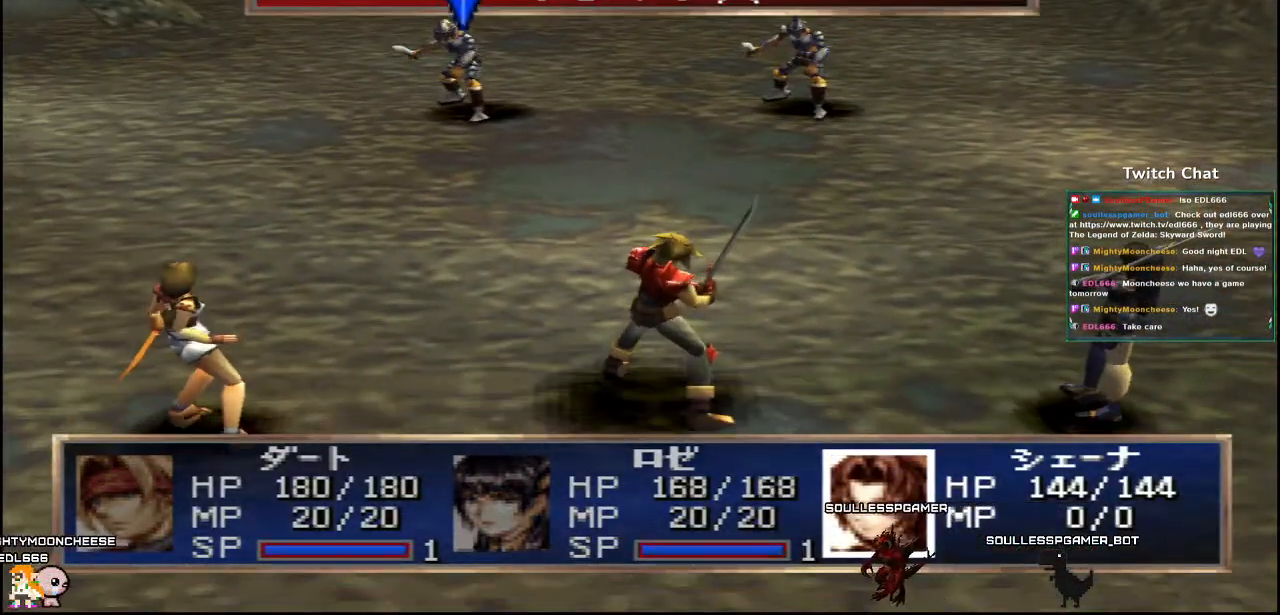
{"buttons": [], "left_stick": "center", "right_stick": "right", "events": [[400, "DPAD_RIGHT", "down"], [483, "DPAD_RIGHT", "up"]]}
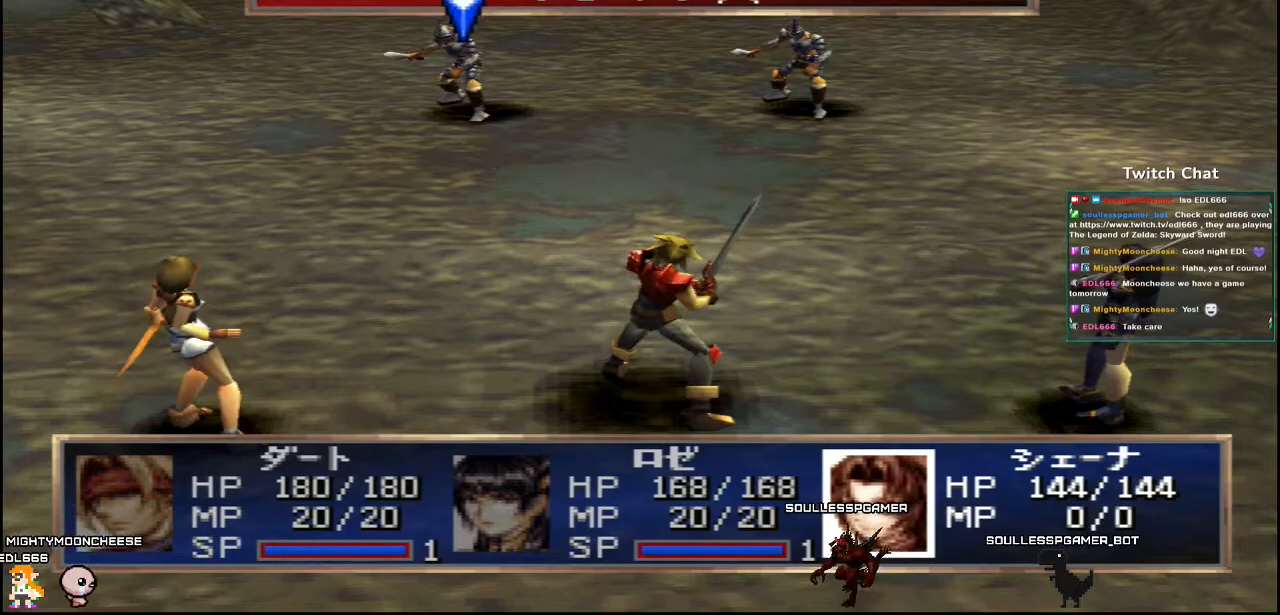
{"buttons": ["CIRCLE"], "left_stick": "center", "right_stick": "right", "events": [[350, "CIRCLE", "down"]]}
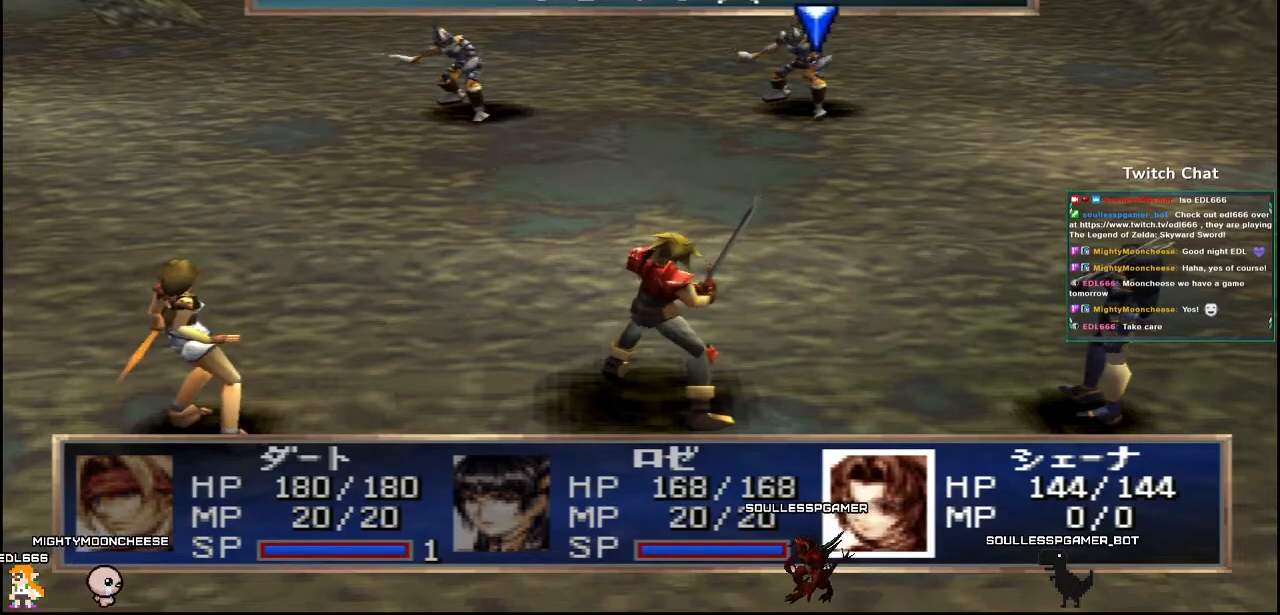
{"buttons": ["CIRCLE"], "left_stick": "center", "right_stick": "down", "events": [[50, "right_stick", "down"]]}
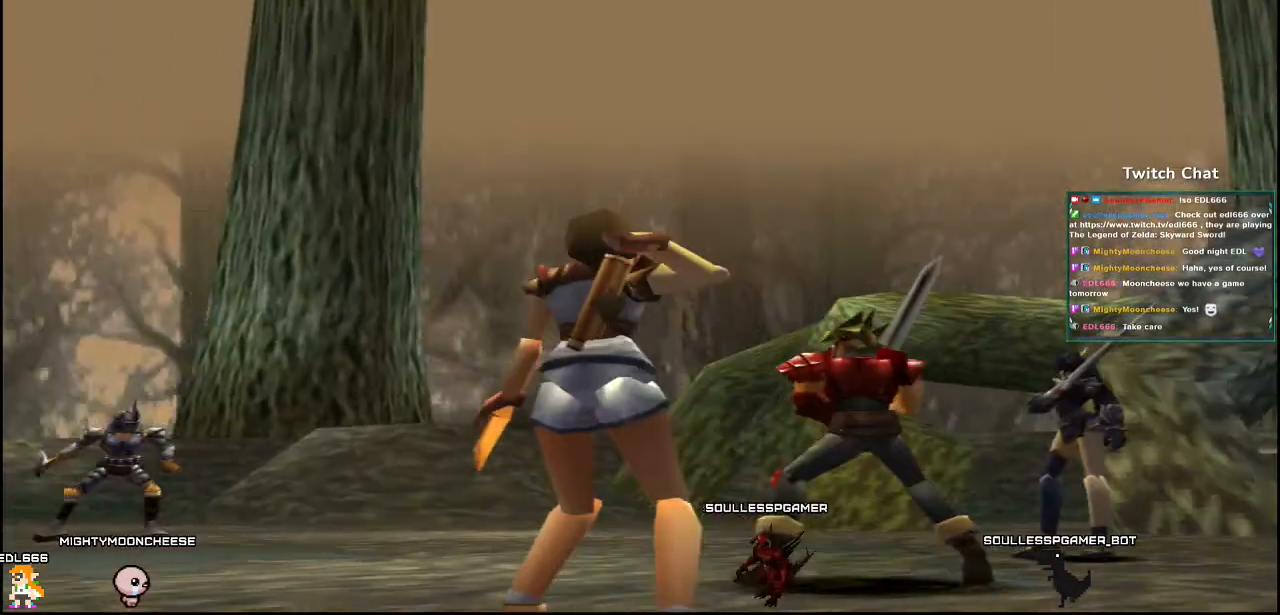
{"buttons": [], "left_stick": "center", "right_stick": "center", "events": [[150, "CIRCLE", "up"], [367, "right_stick", "center"]]}
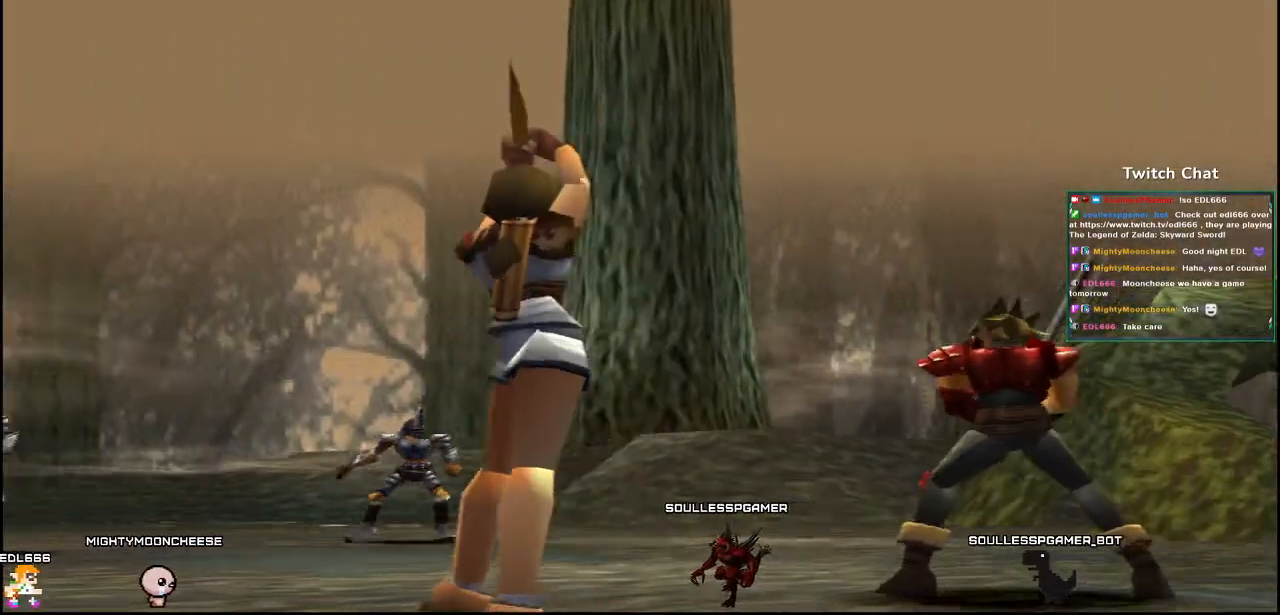
{"buttons": [], "left_stick": "center", "right_stick": "center", "events": []}
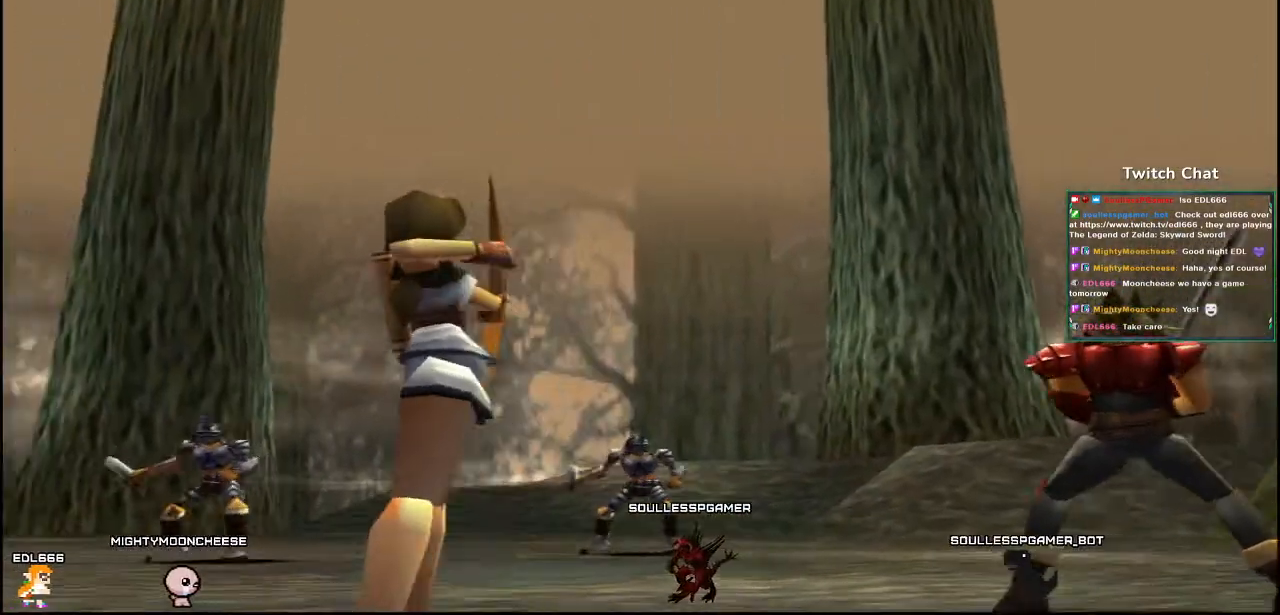
{"buttons": [], "left_stick": "down-right", "right_stick": "center", "events": [[50, "left_stick", "down-right"]]}
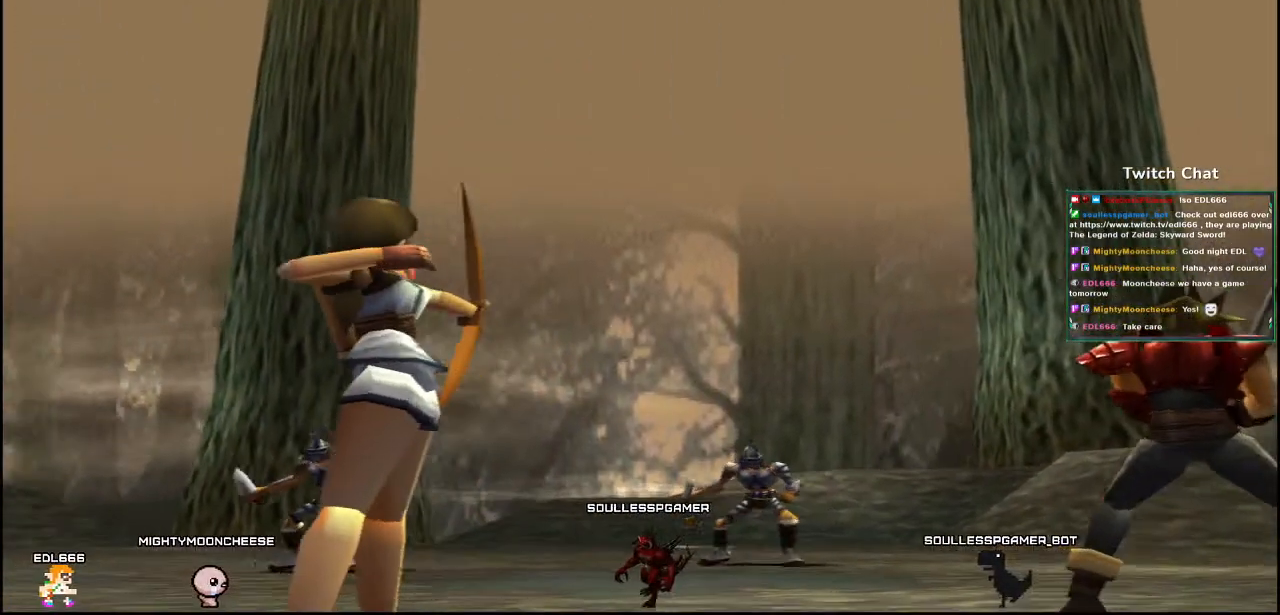
{"buttons": [], "left_stick": "center", "right_stick": "right", "events": [[233, "left_stick", "center"], [233, "right_stick", "right"]]}
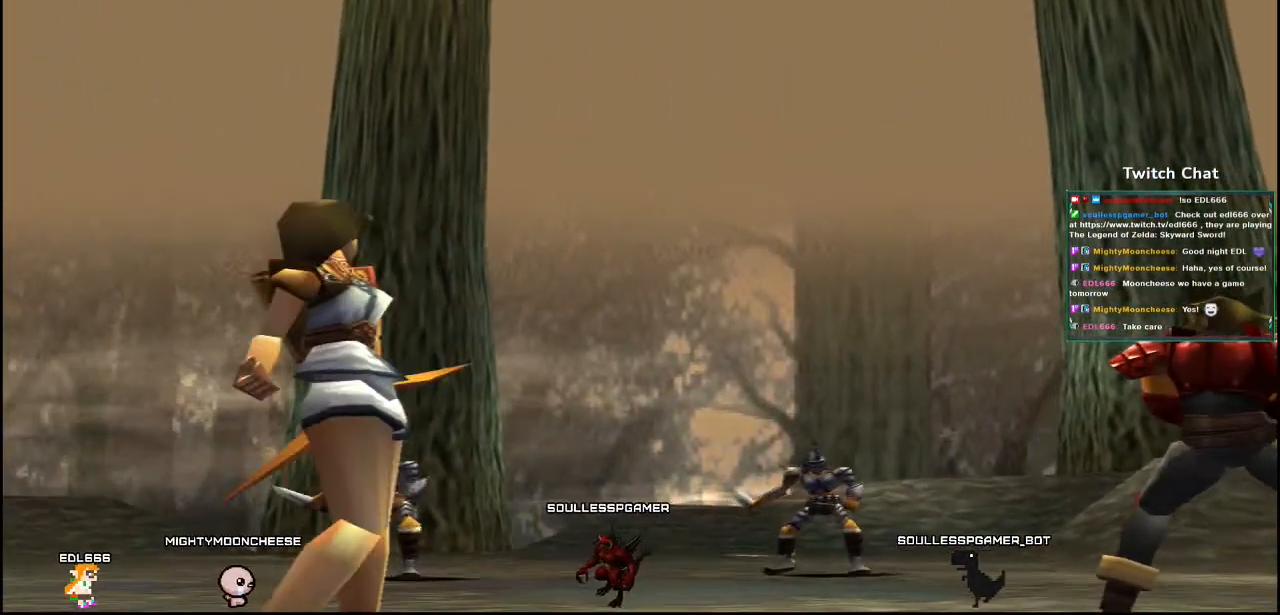
{"buttons": [], "left_stick": "center", "right_stick": "right", "events": []}
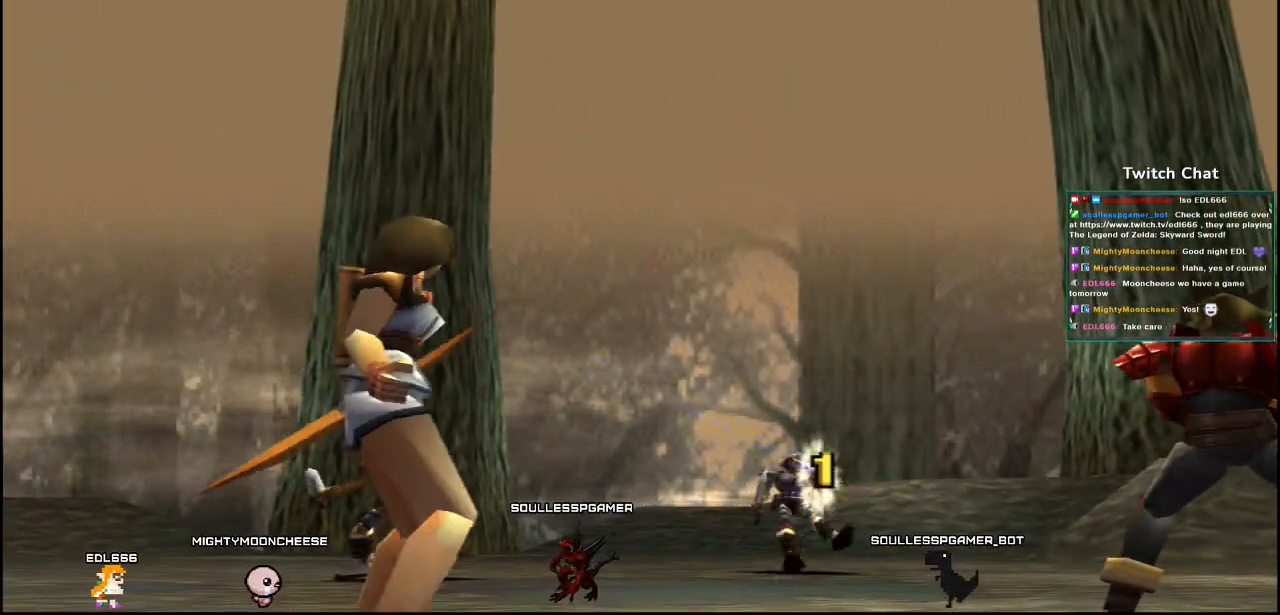
{"buttons": [], "left_stick": "center", "right_stick": "right", "events": []}
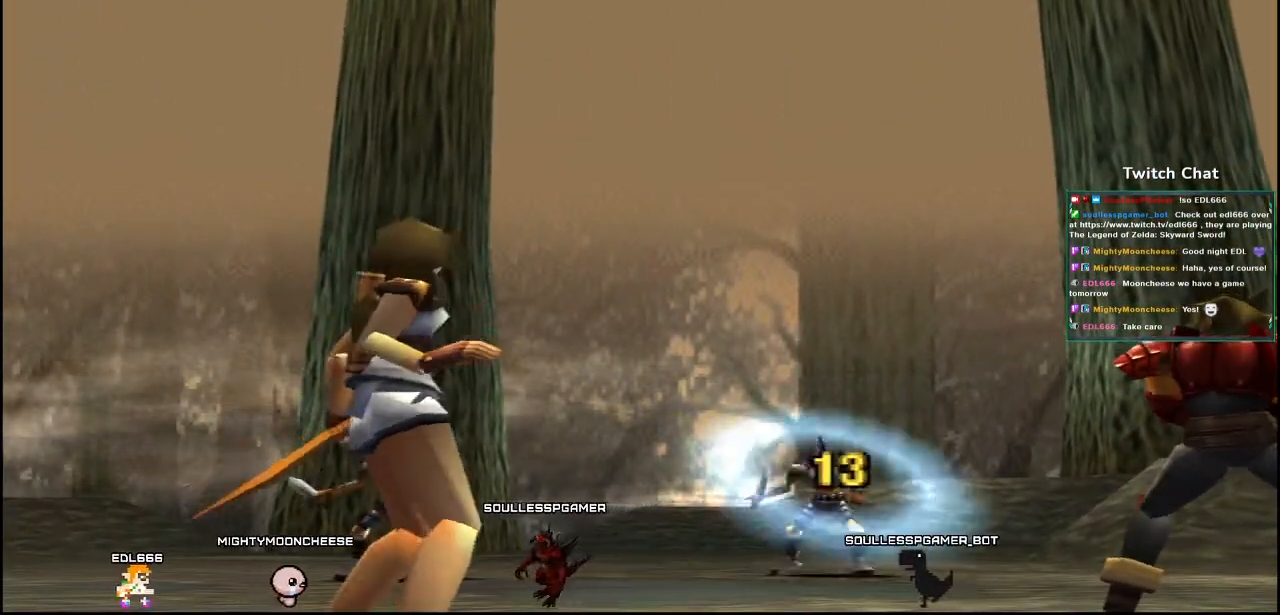
{"buttons": [], "left_stick": "center", "right_stick": "center", "events": [[17, "right_stick", "center"]]}